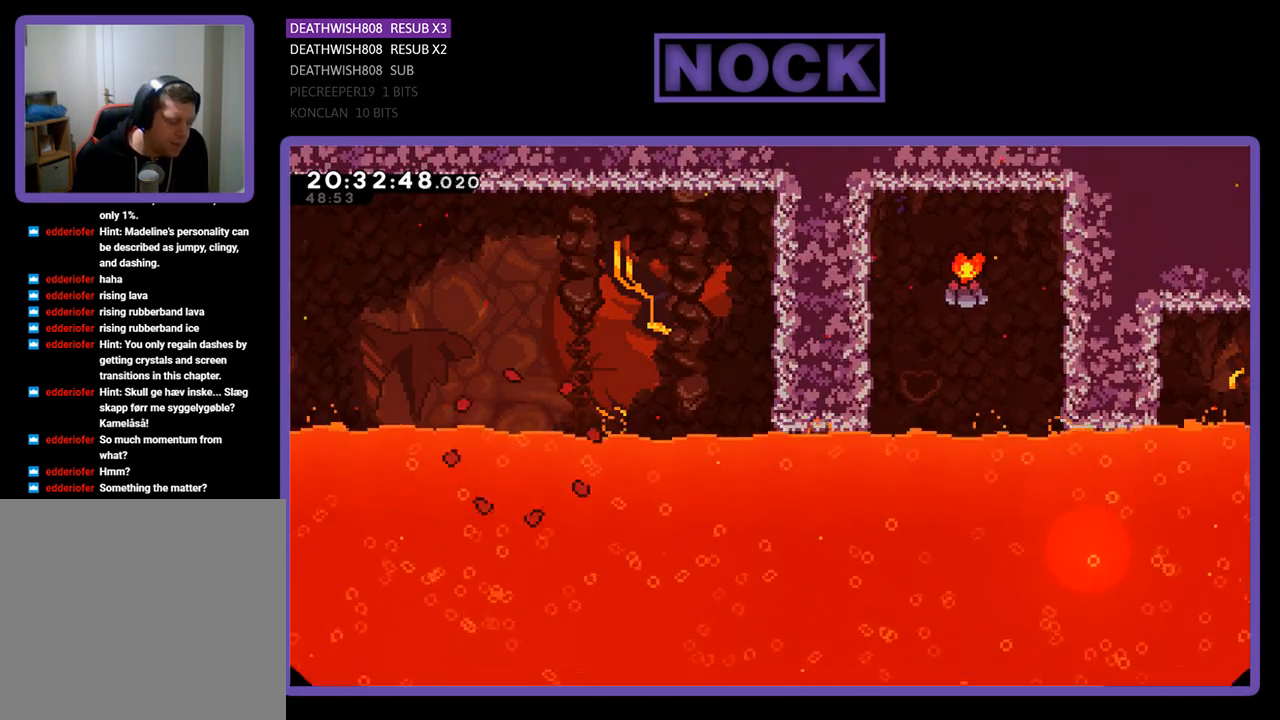
Gameplay with a controller (PlayStation layout); each line is a JSON object with the inputs held at the frame after it. "events" lists button and stick changes between this image and that frame as [ms after this image, input, new state], when the widget could be followed in between.
{"buttons": ["R2"], "left_stick": "center", "right_stick": "center", "events": [[500, "R2", "down"]]}
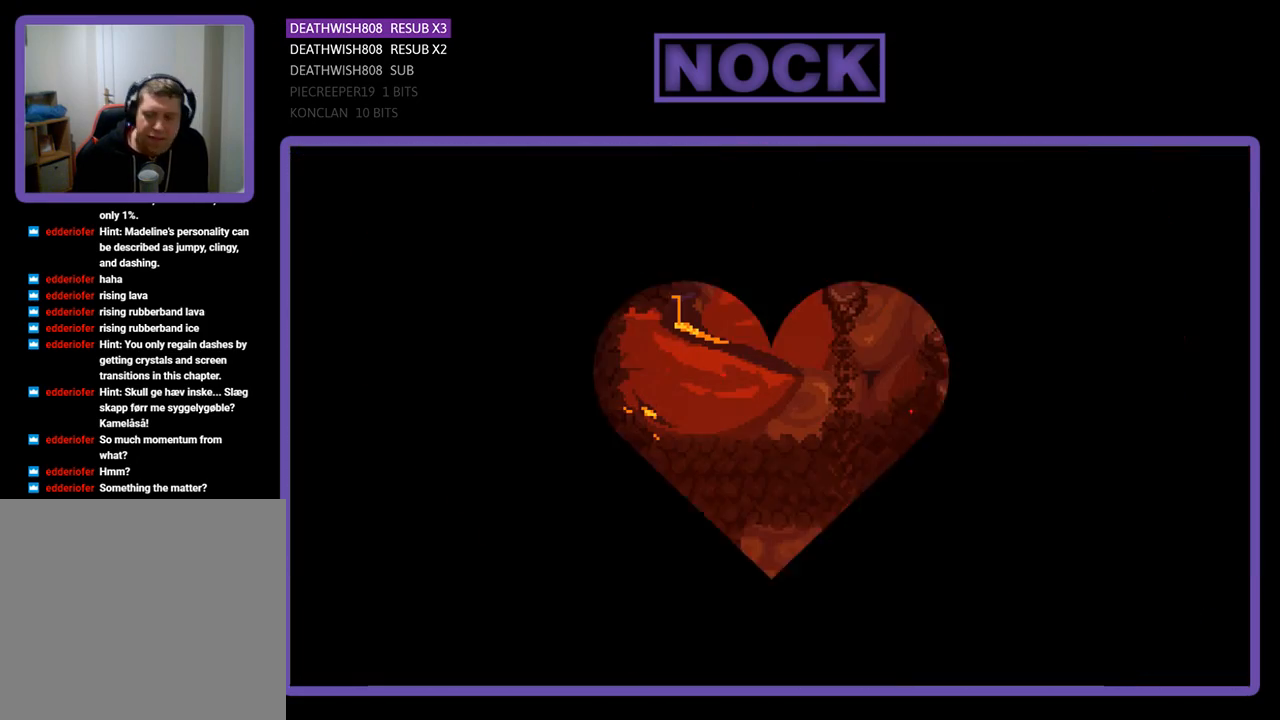
{"buttons": ["R2", "DPAD_RIGHT"], "left_stick": "center", "right_stick": "center", "events": [[100, "DPAD_RIGHT", "down"]]}
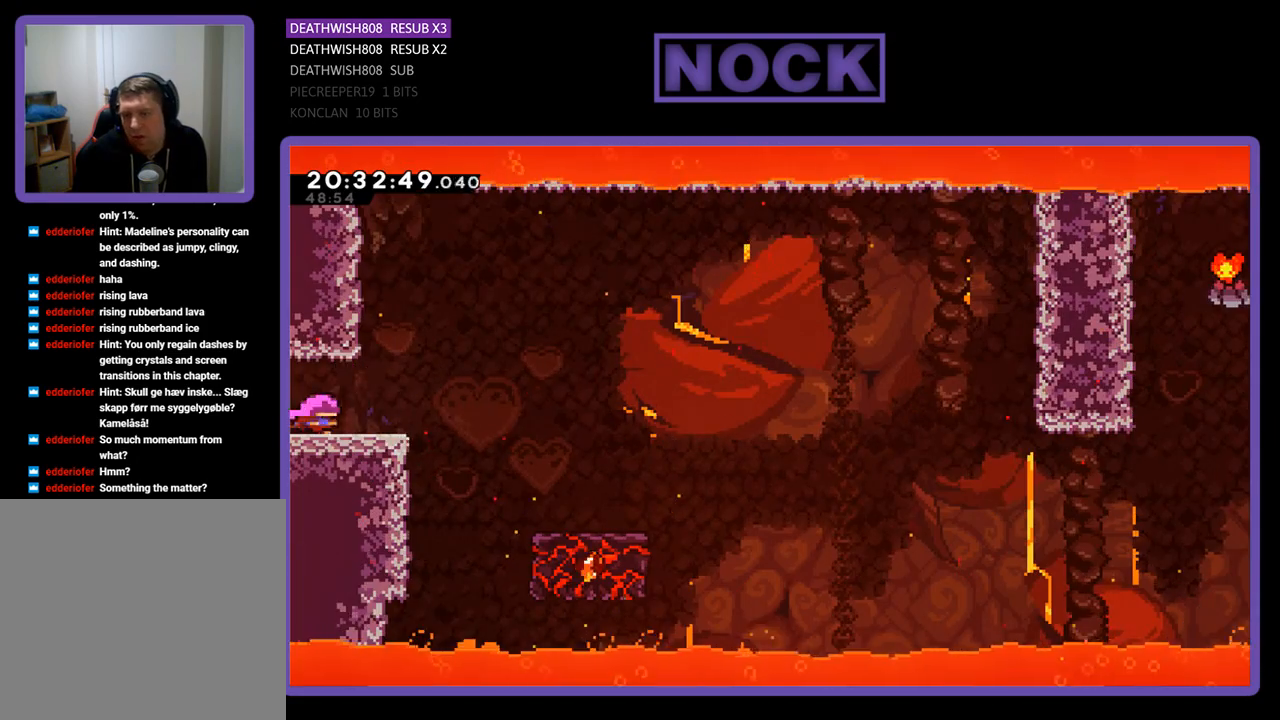
{"buttons": ["CROSS", "R2", "DPAD_RIGHT"], "left_stick": "center", "right_stick": "center", "events": [[400, "CROSS", "down"]]}
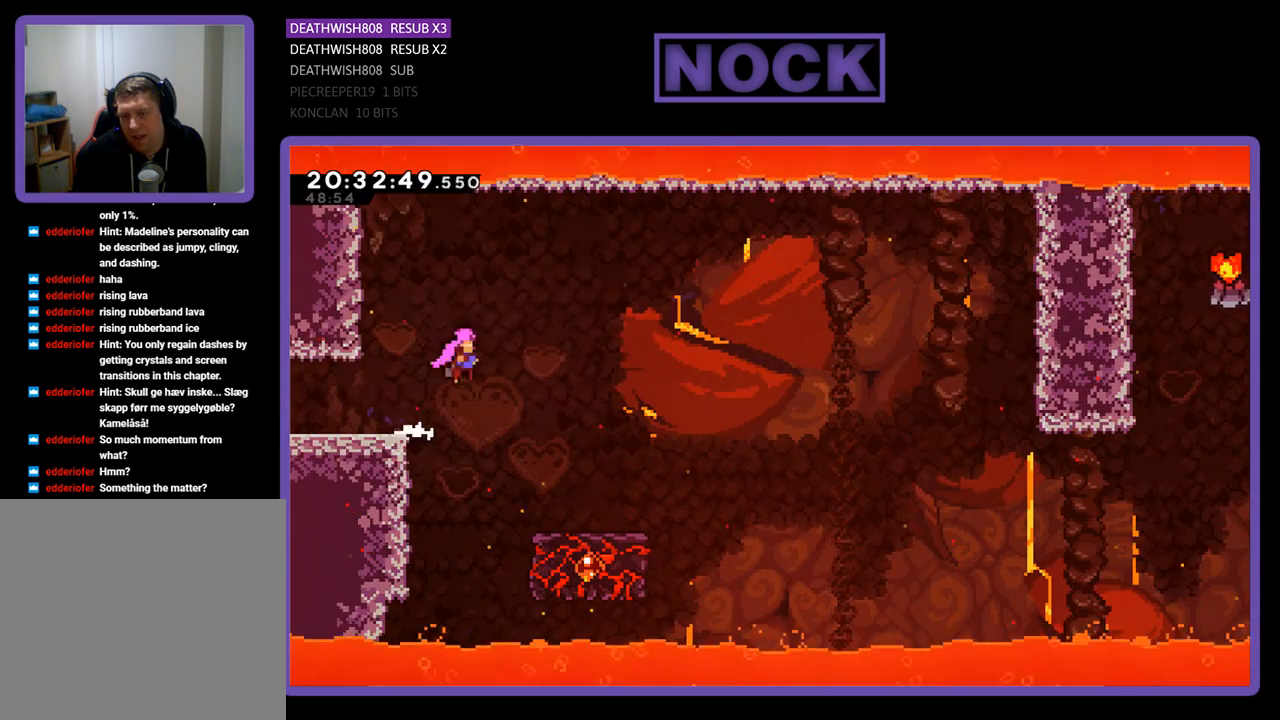
{"buttons": ["R2"], "left_stick": "center", "right_stick": "center", "events": [[333, "CROSS", "up"], [367, "DPAD_RIGHT", "up"]]}
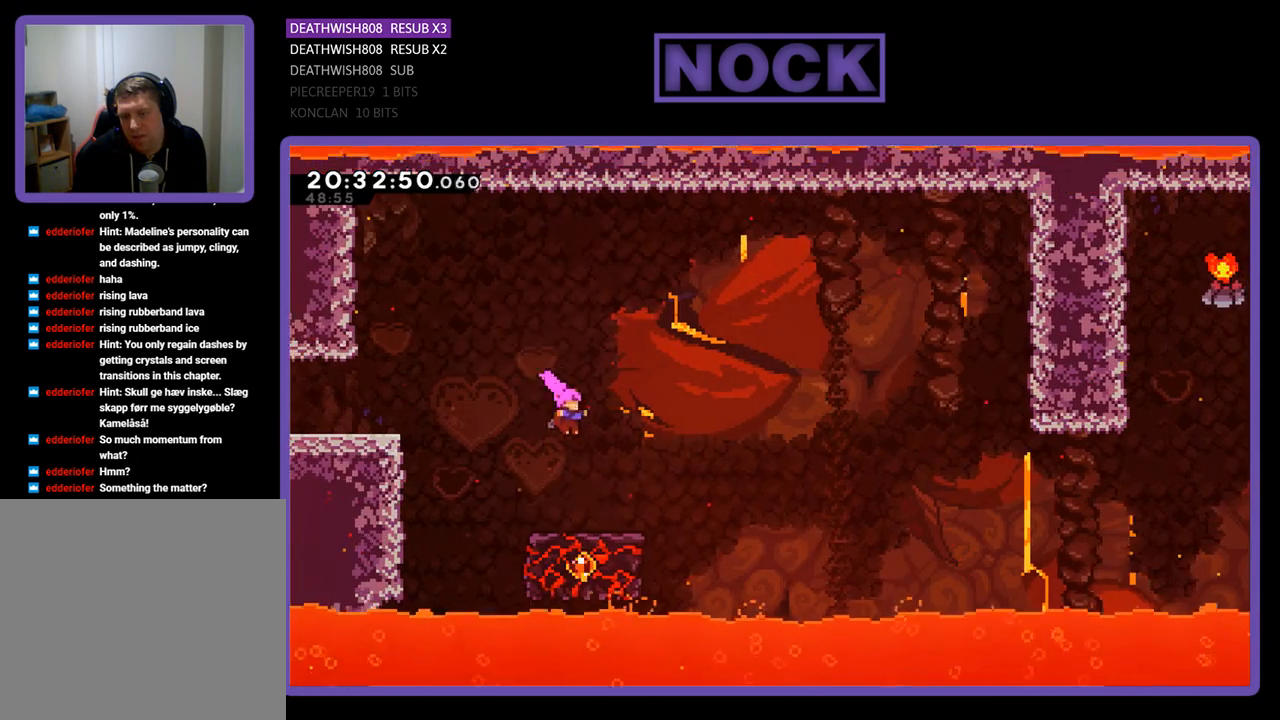
{"buttons": ["CROSS", "R2", "DPAD_RIGHT"], "left_stick": "center", "right_stick": "center", "events": [[100, "DPAD_RIGHT", "down"], [500, "CROSS", "down"]]}
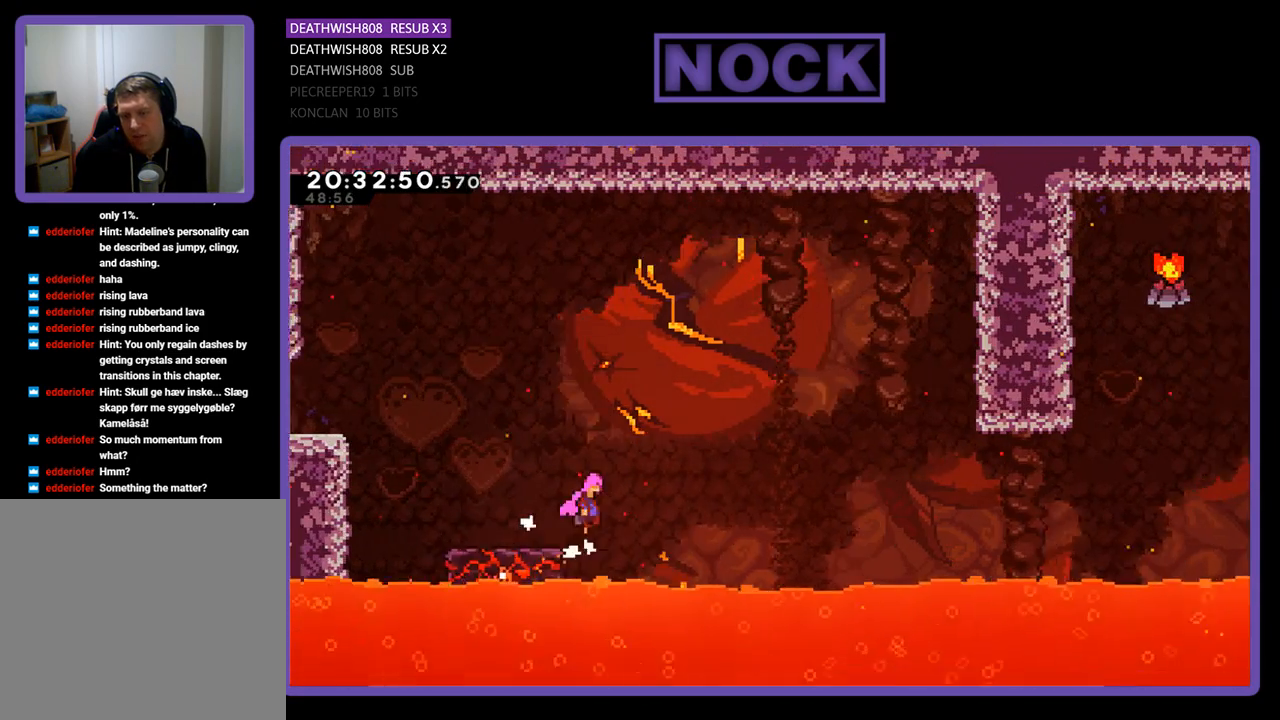
{"buttons": ["CROSS", "R2", "DPAD_UP", "DPAD_RIGHT"], "left_stick": "center", "right_stick": "center", "events": [[133, "DPAD_UP", "down"], [300, "DPAD_UP", "up"], [500, "DPAD_UP", "down"]]}
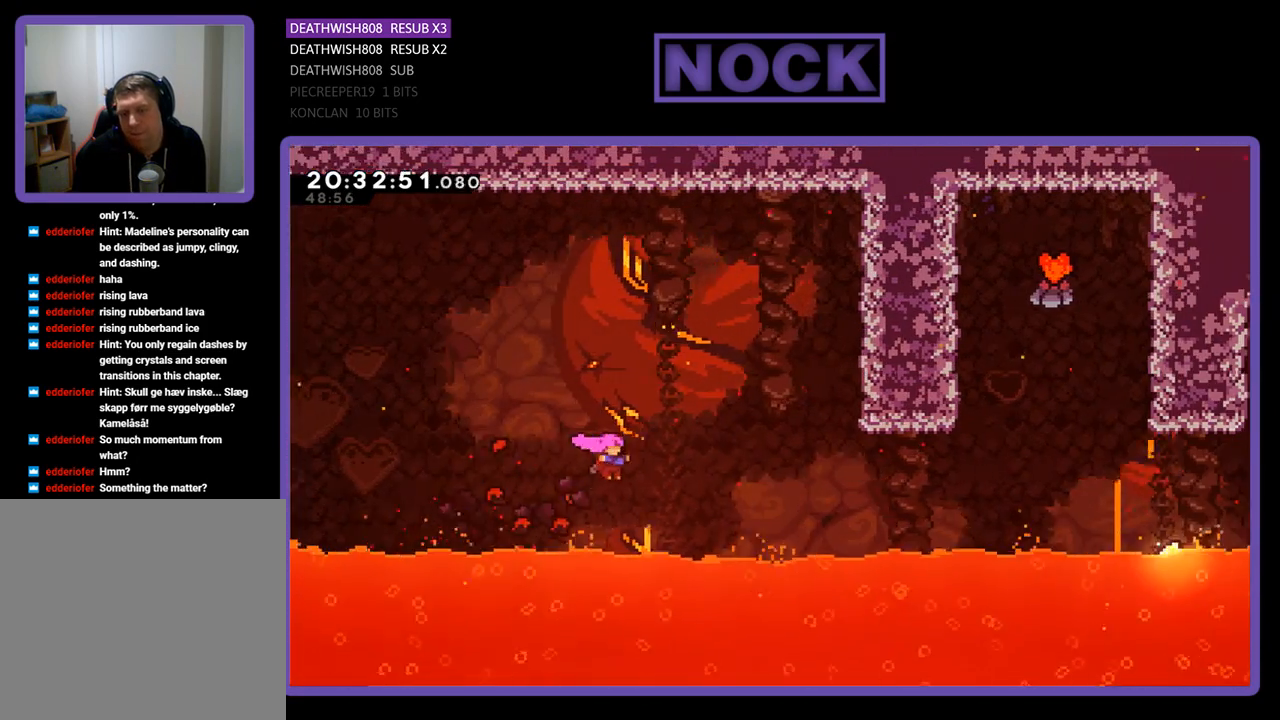
{"buttons": ["R2", "DPAD_UP", "DPAD_RIGHT"], "left_stick": "center", "right_stick": "center", "events": [[33, "CROSS", "up"], [100, "CIRCLE", "down"], [433, "CIRCLE", "up"]]}
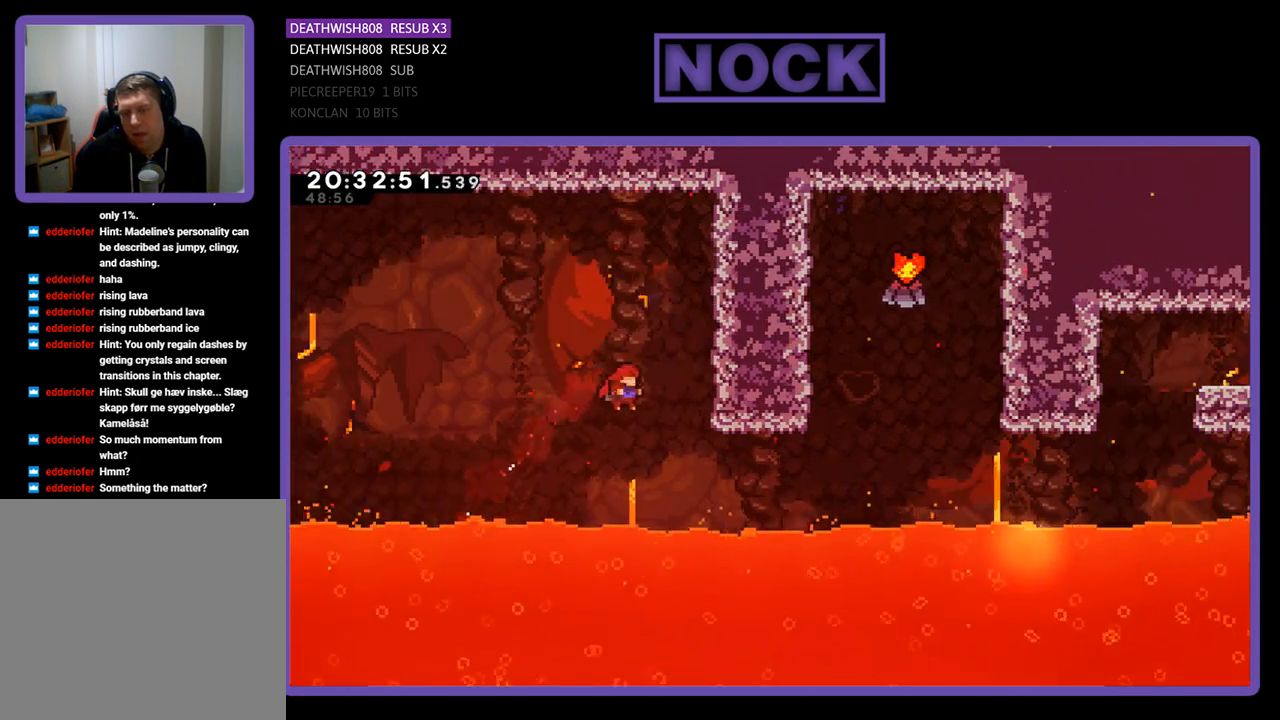
{"buttons": ["CIRCLE", "R2", "DPAD_UP", "DPAD_RIGHT"], "left_stick": "center", "right_stick": "center", "events": [[300, "CIRCLE", "down"]]}
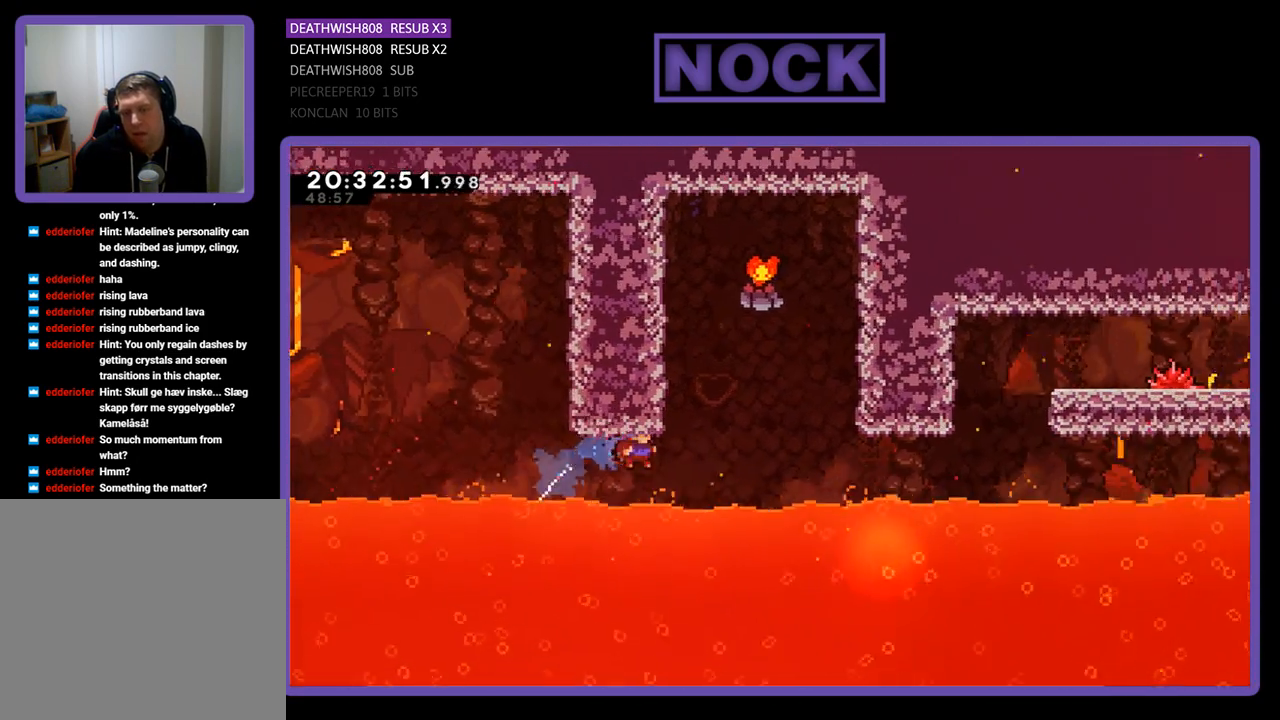
{"buttons": [], "left_stick": "center", "right_stick": "center", "events": [[167, "DPAD_RIGHT", "up"], [200, "CIRCLE", "up"], [267, "DPAD_LEFT", "down"], [300, "R2", "up"], [367, "DPAD_LEFT", "up"], [400, "DPAD_UP", "up"]]}
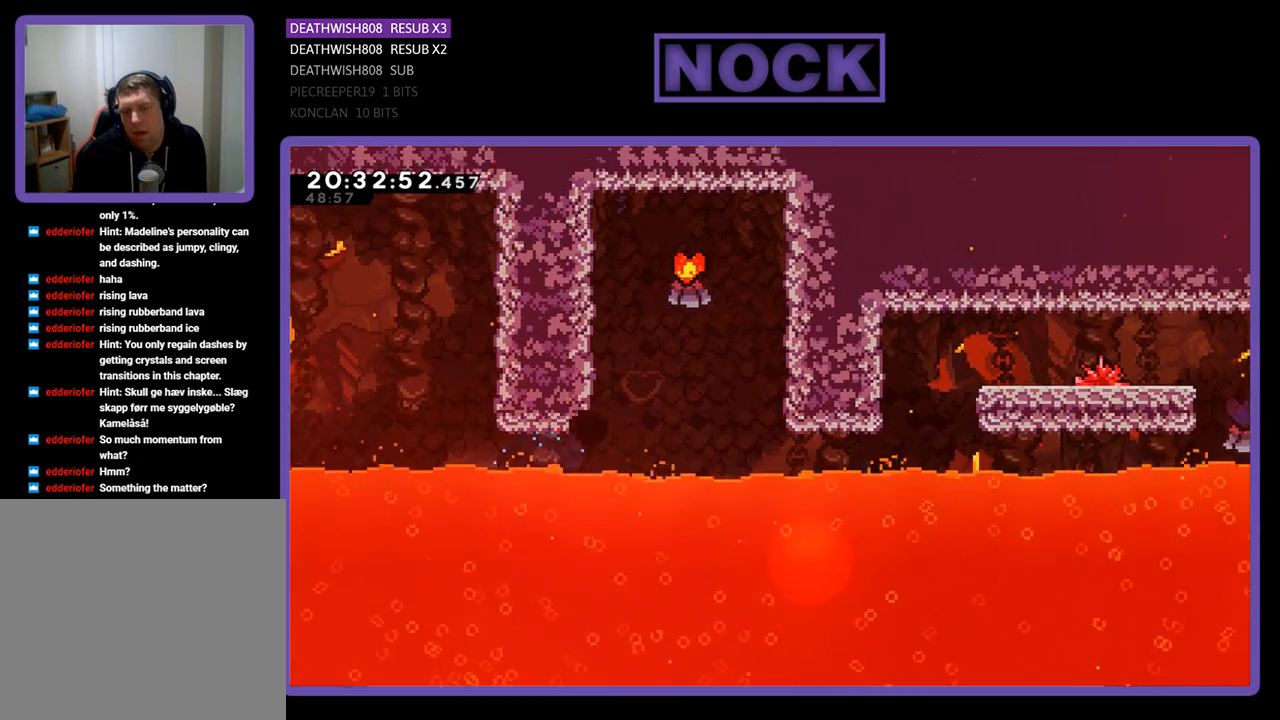
{"buttons": [], "left_stick": "center", "right_stick": "center", "events": []}
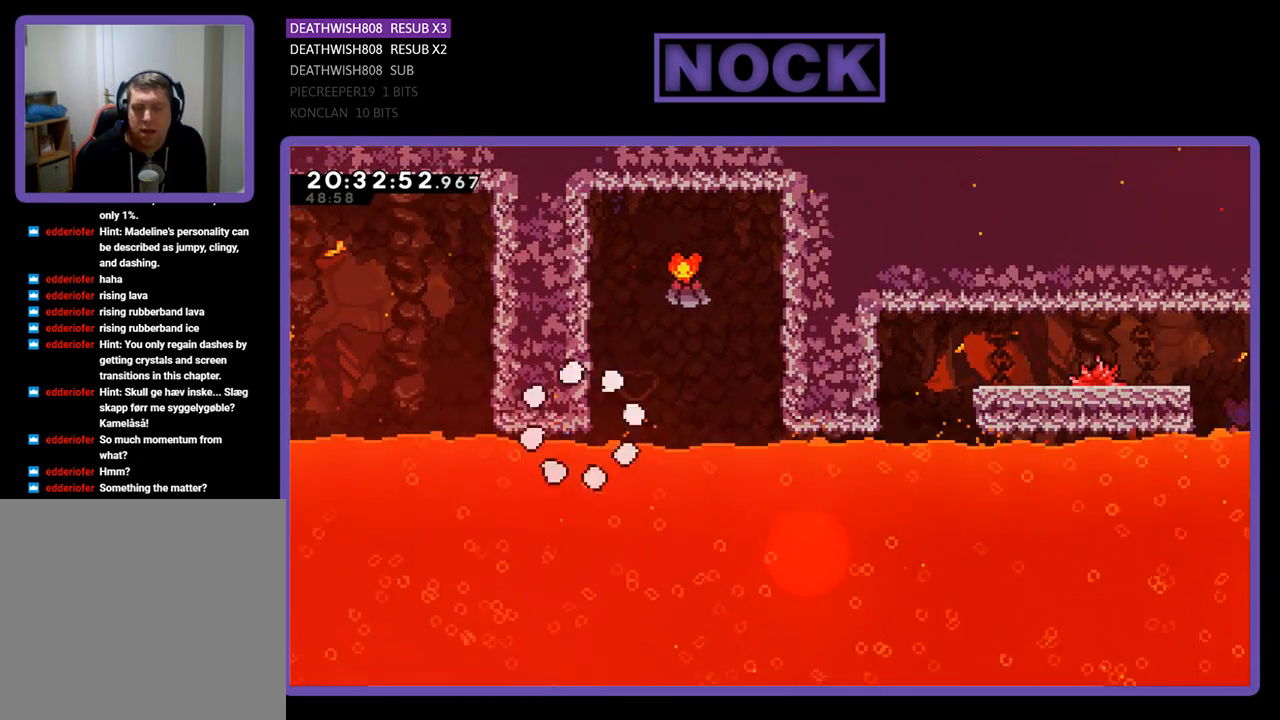
{"buttons": [], "left_stick": "center", "right_stick": "center", "events": []}
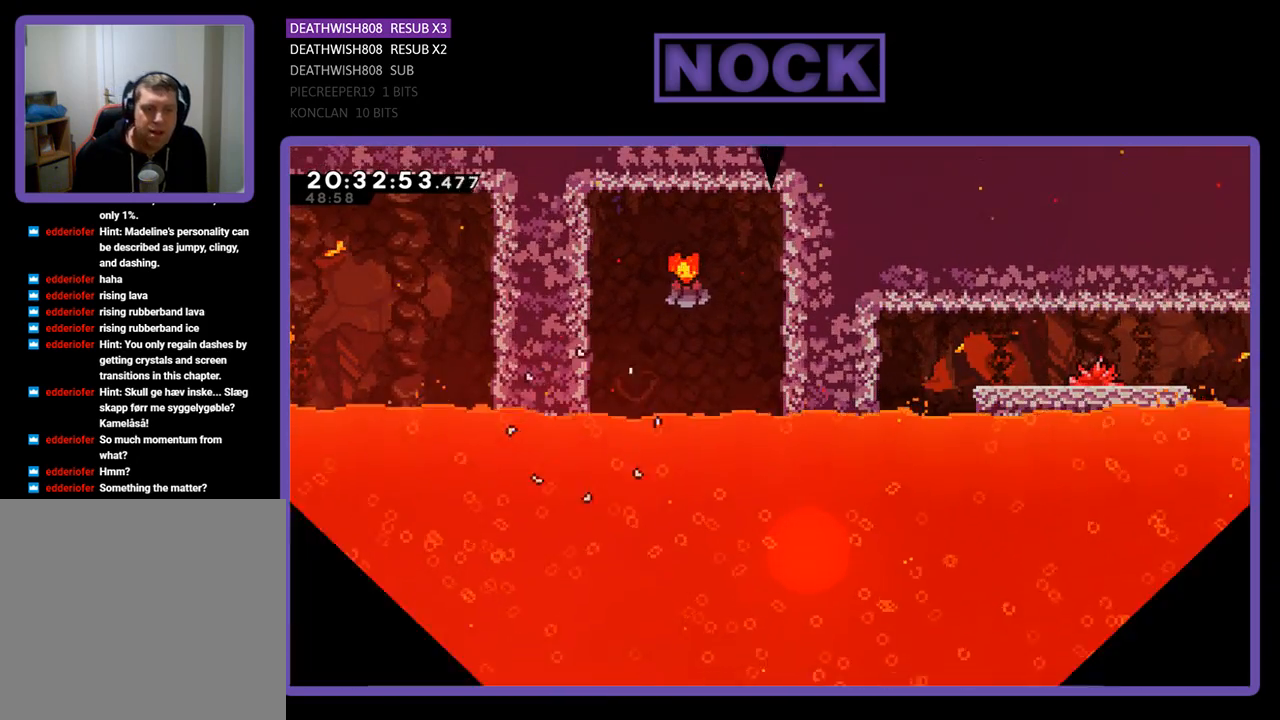
{"buttons": [], "left_stick": "center", "right_stick": "center", "events": []}
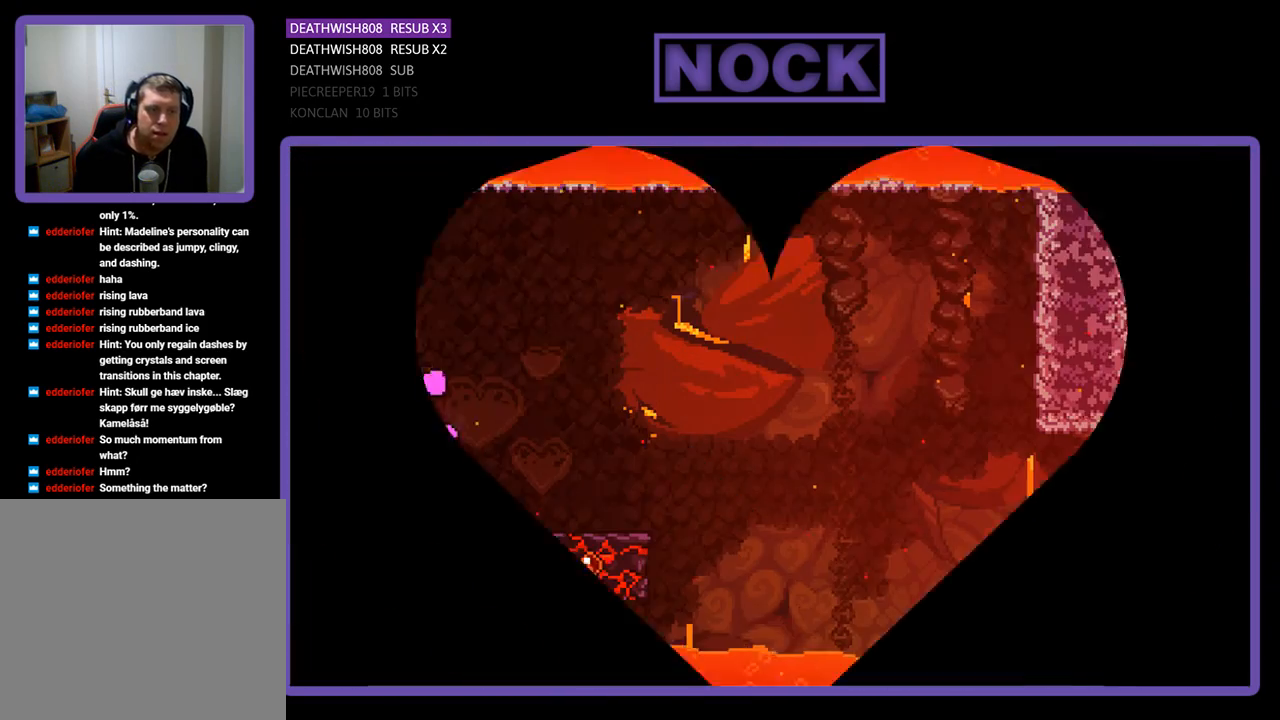
{"buttons": ["R2", "DPAD_RIGHT"], "left_stick": "center", "right_stick": "center", "events": [[167, "DPAD_RIGHT", "down"], [233, "R2", "down"]]}
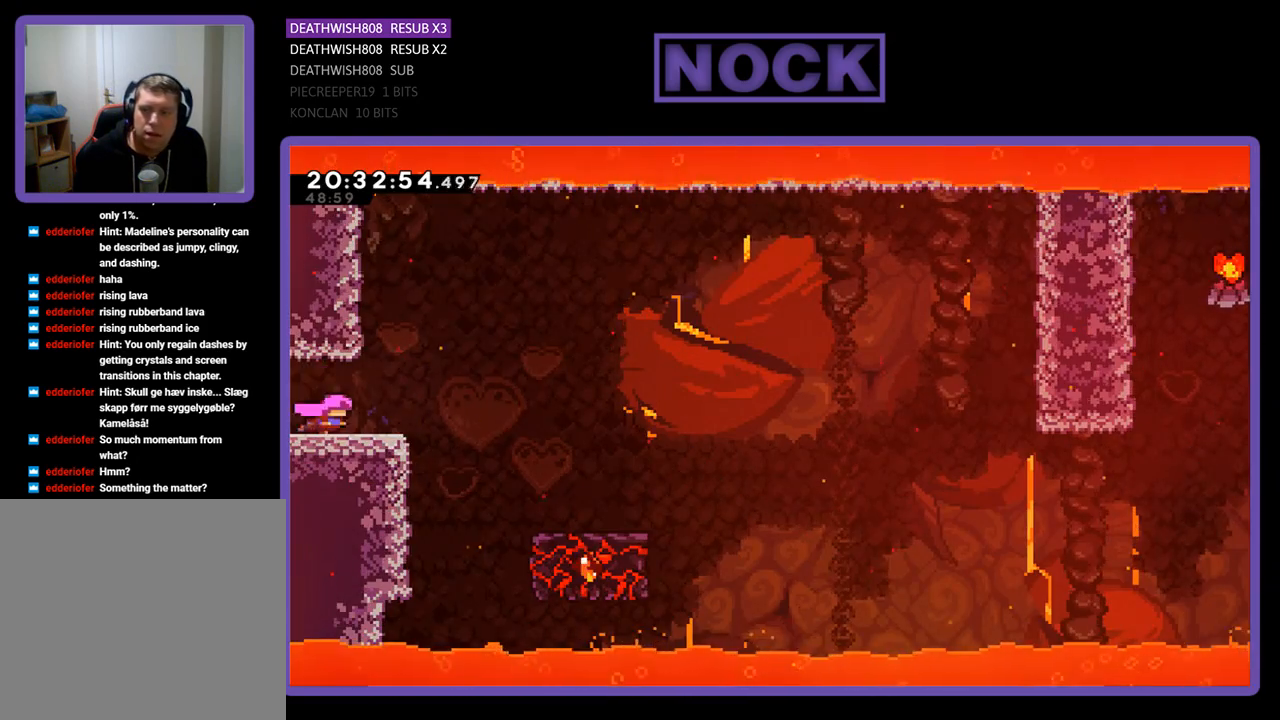
{"buttons": ["CROSS", "R2", "DPAD_RIGHT"], "left_stick": "center", "right_stick": "center", "events": [[333, "CROSS", "down"]]}
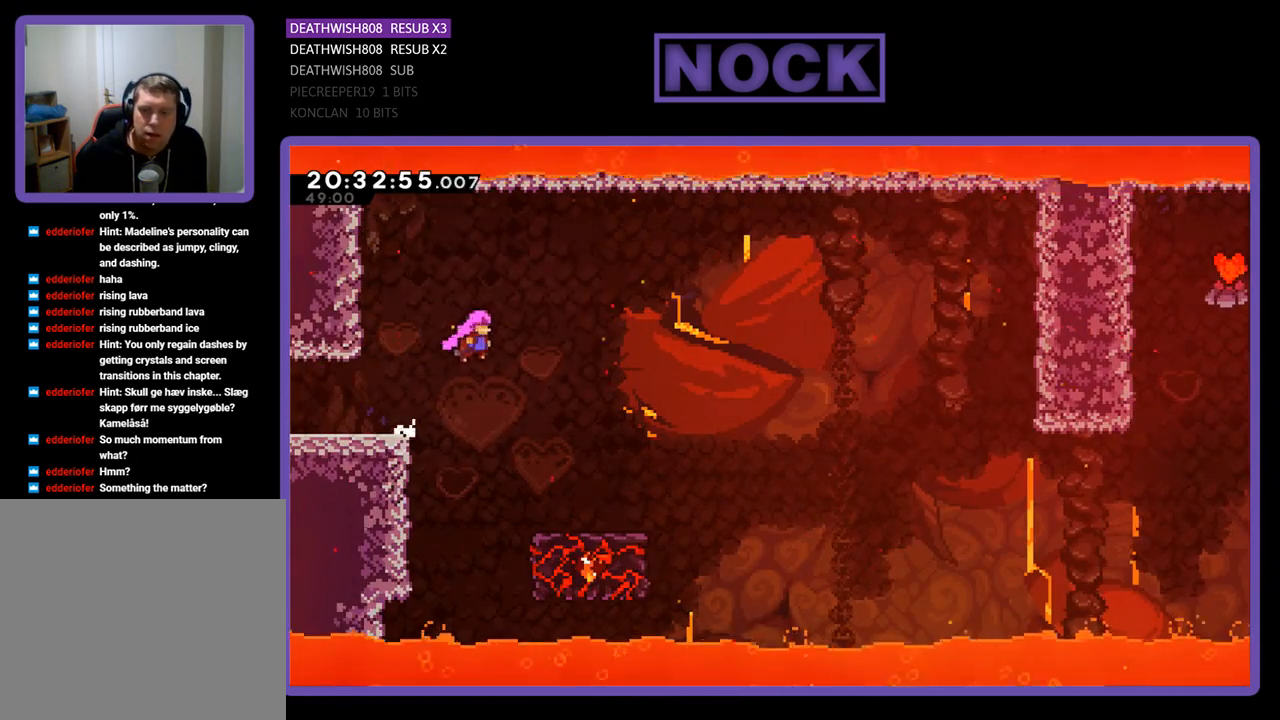
{"buttons": ["R2", "DPAD_RIGHT"], "left_stick": "center", "right_stick": "center", "events": [[333, "CROSS", "up"], [333, "DPAD_RIGHT", "up"], [467, "DPAD_RIGHT", "down"]]}
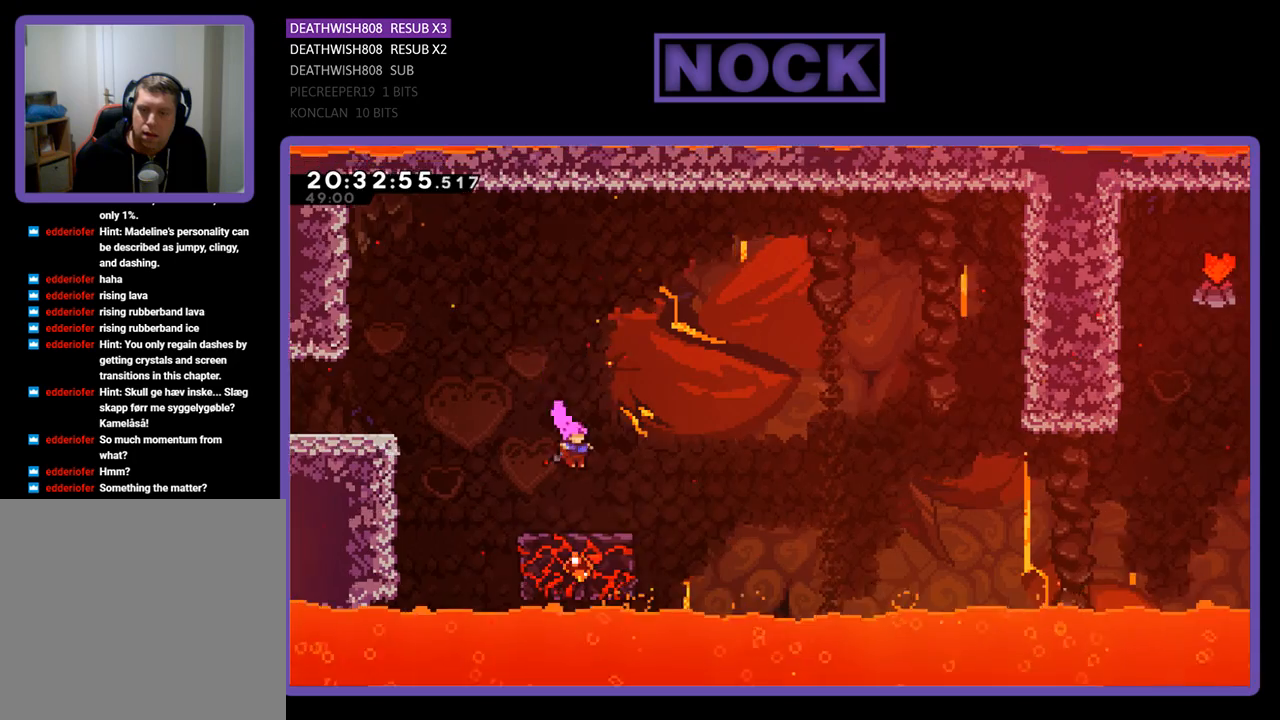
{"buttons": ["CROSS", "R2", "DPAD_RIGHT"], "left_stick": "center", "right_stick": "center", "events": [[367, "CROSS", "down"]]}
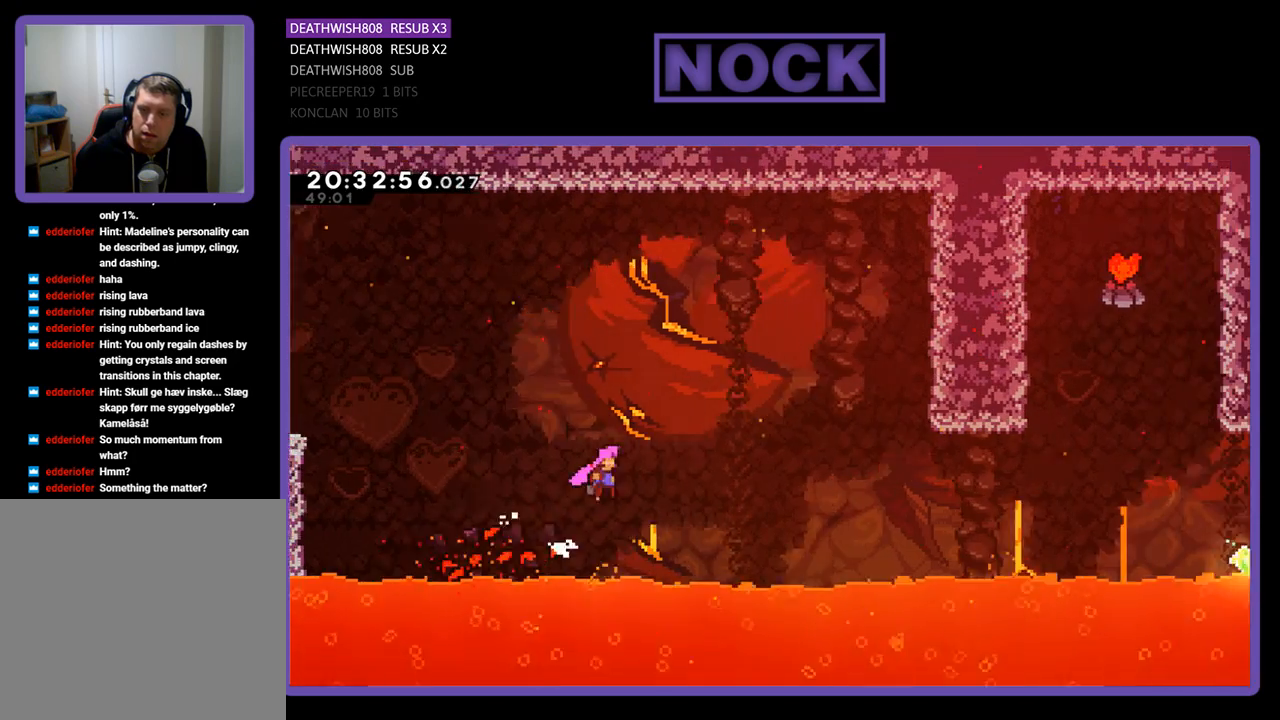
{"buttons": ["CIRCLE", "R2", "DPAD_UP", "DPAD_RIGHT"], "left_stick": "center", "right_stick": "center", "events": [[267, "DPAD_UP", "down"], [400, "CROSS", "up"], [467, "CIRCLE", "down"]]}
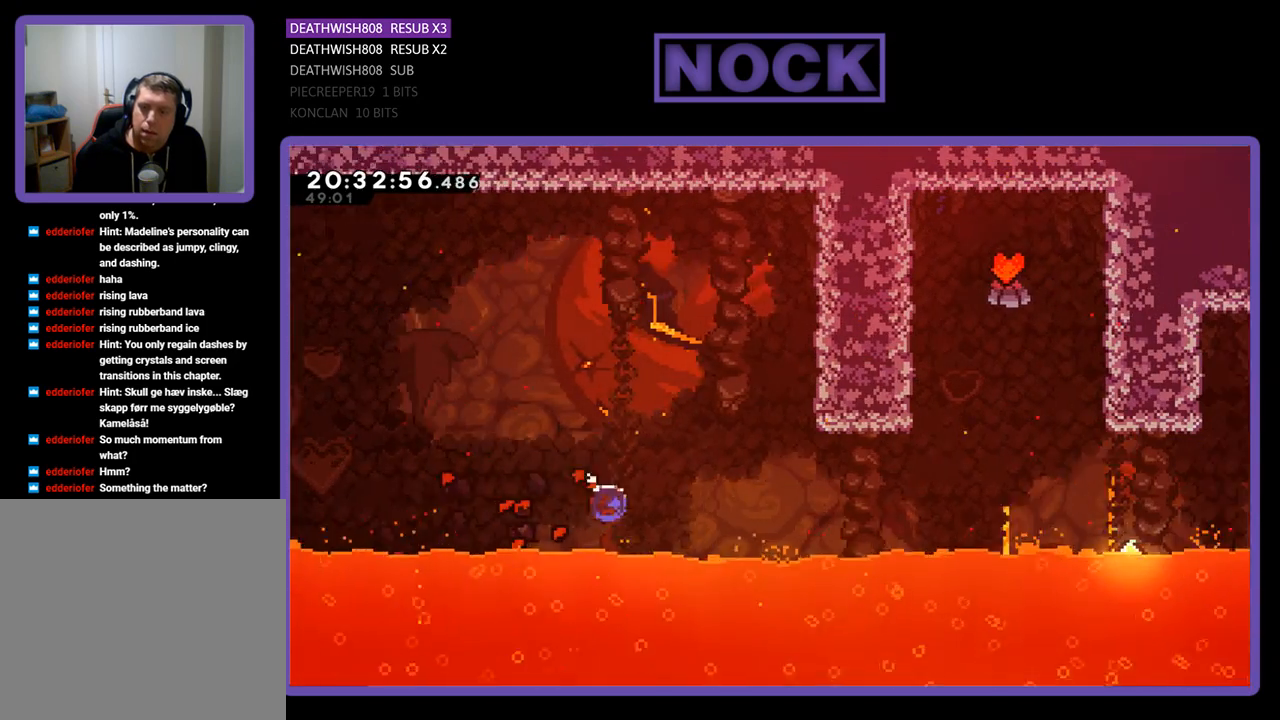
{"buttons": ["R2", "DPAD_UP", "DPAD_RIGHT"], "left_stick": "center", "right_stick": "center", "events": [[433, "CIRCLE", "up"]]}
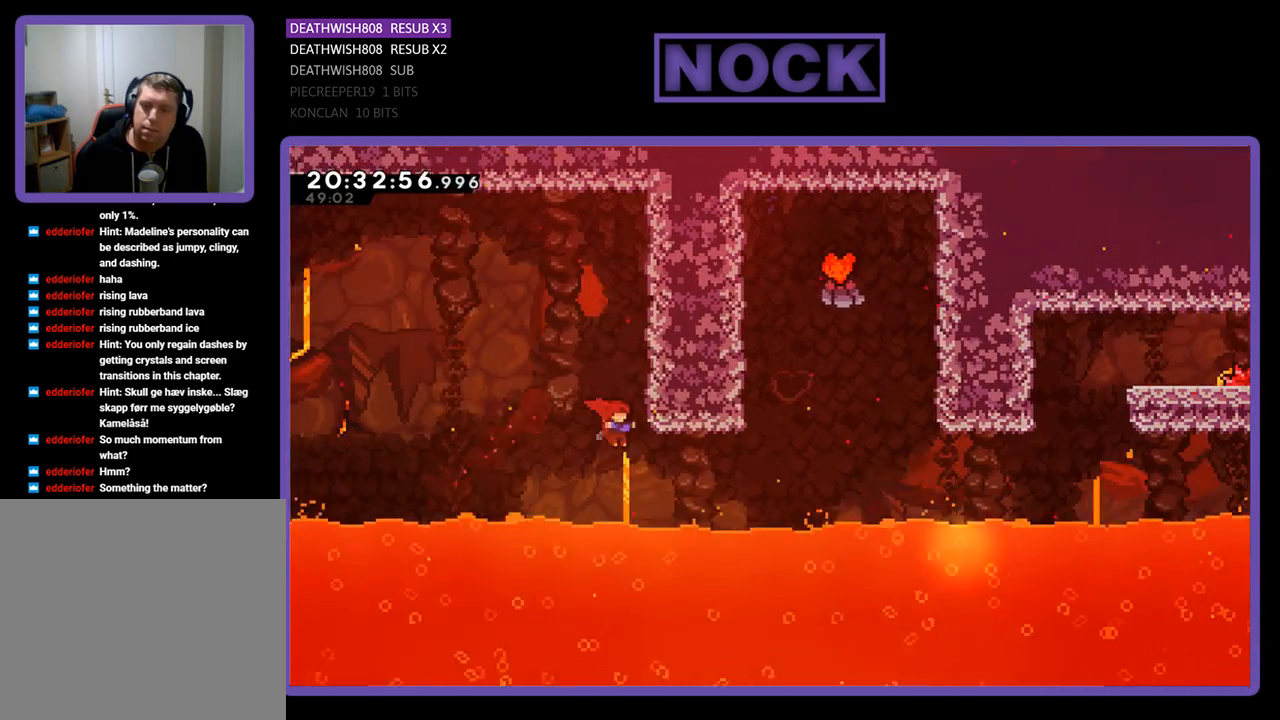
{"buttons": ["CIRCLE", "R2", "DPAD_UP", "DPAD_RIGHT"], "left_stick": "center", "right_stick": "center", "events": [[167, "CIRCLE", "down"]]}
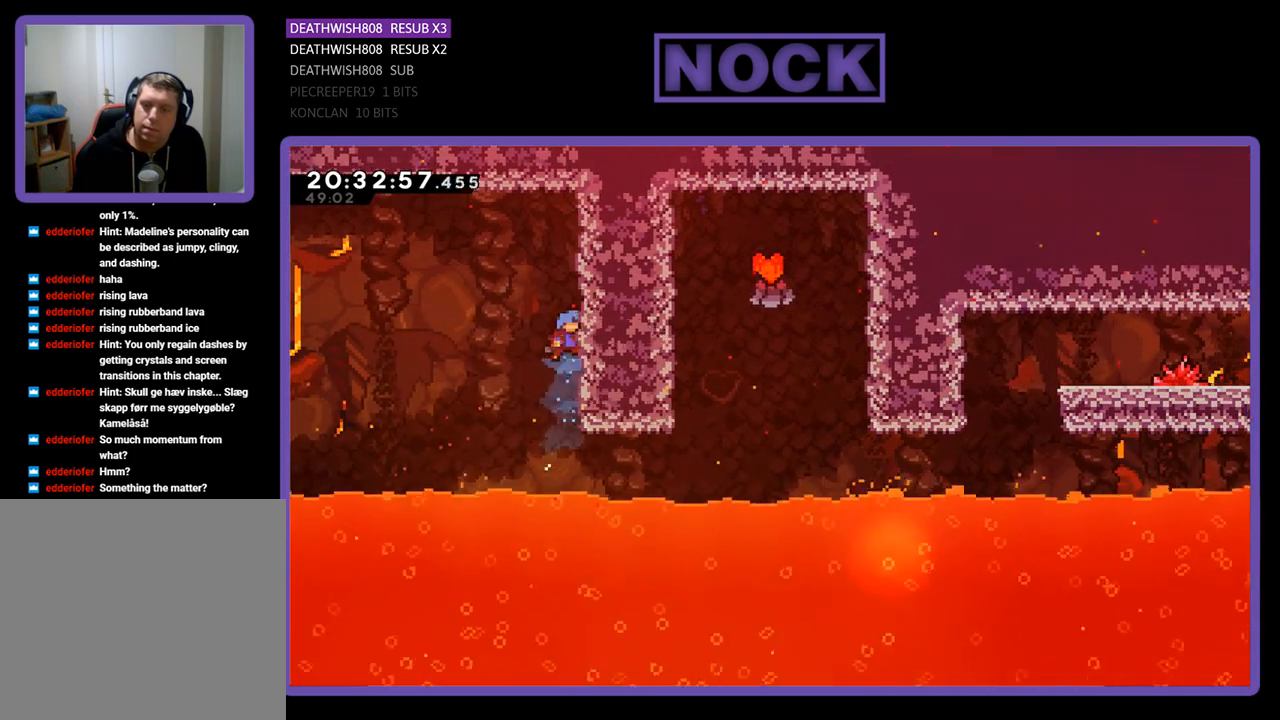
{"buttons": [], "left_stick": "center", "right_stick": "center", "events": [[33, "DPAD_RIGHT", "up"], [100, "CIRCLE", "up"], [367, "DPAD_UP", "up"], [433, "R2", "up"]]}
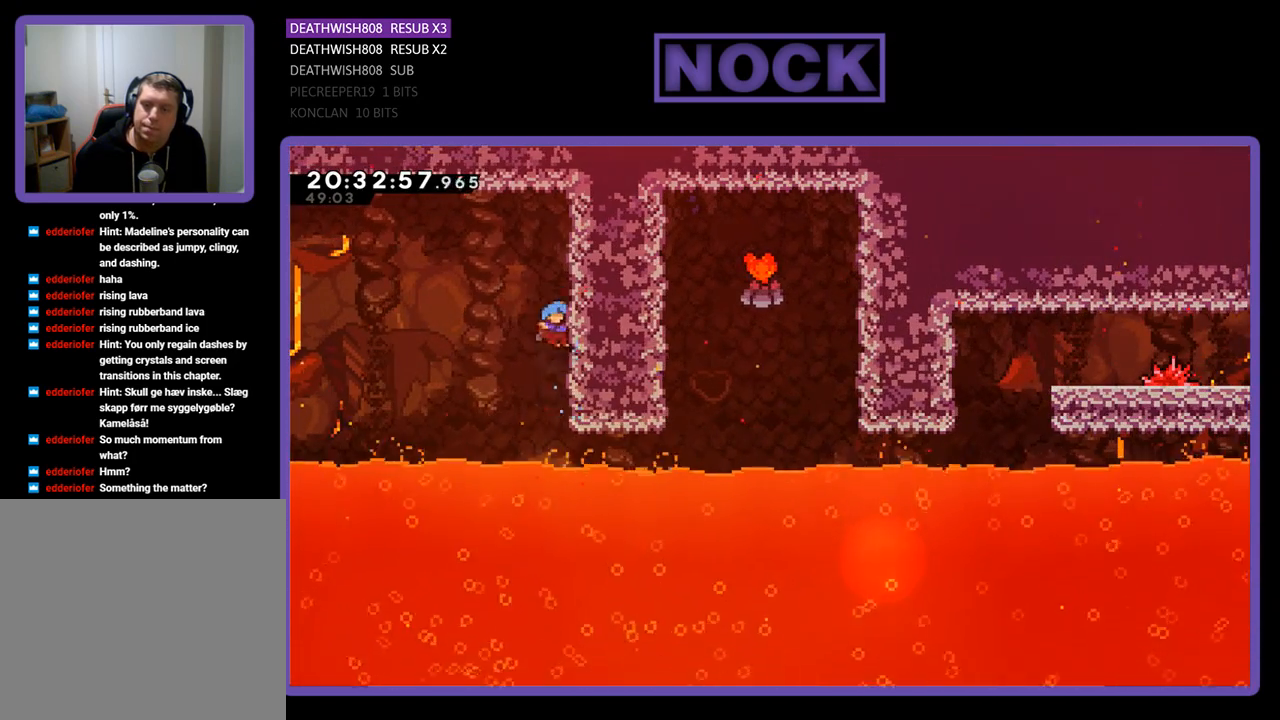
{"buttons": [], "left_stick": "center", "right_stick": "center", "events": [[300, "TRIANGLE", "down"], [400, "TRIANGLE", "up"]]}
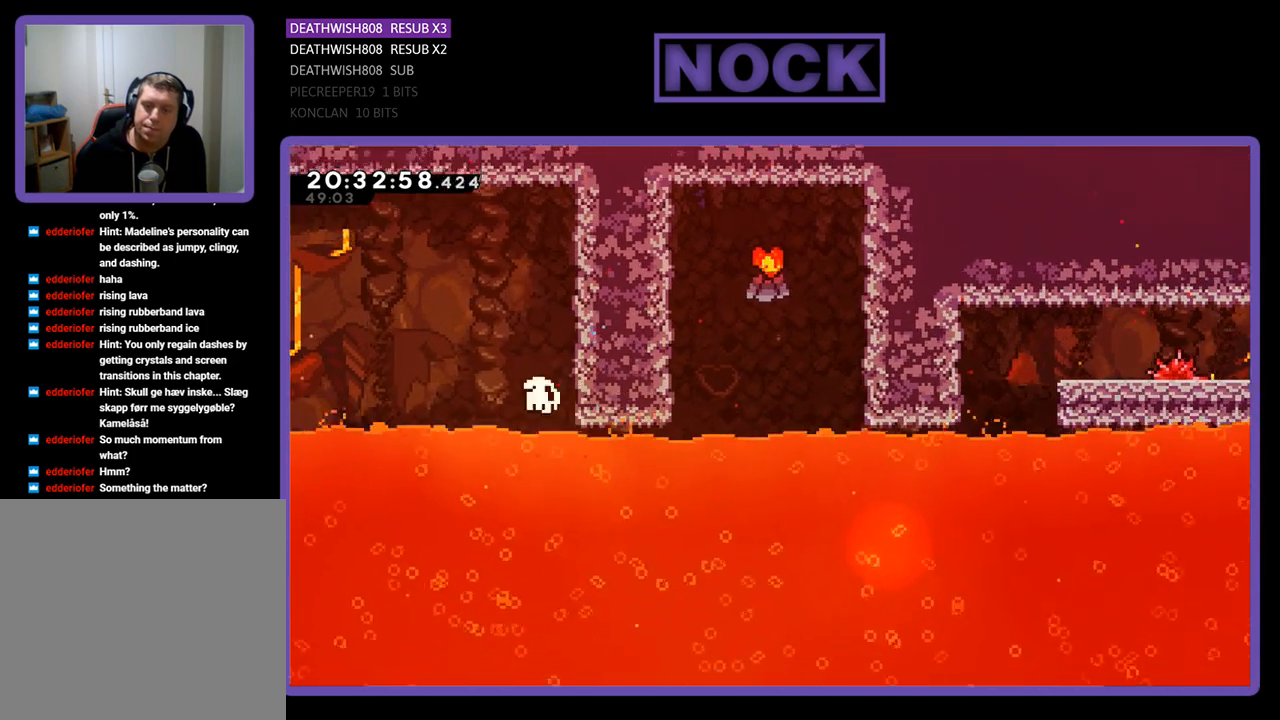
{"buttons": [], "left_stick": "center", "right_stick": "center", "events": []}
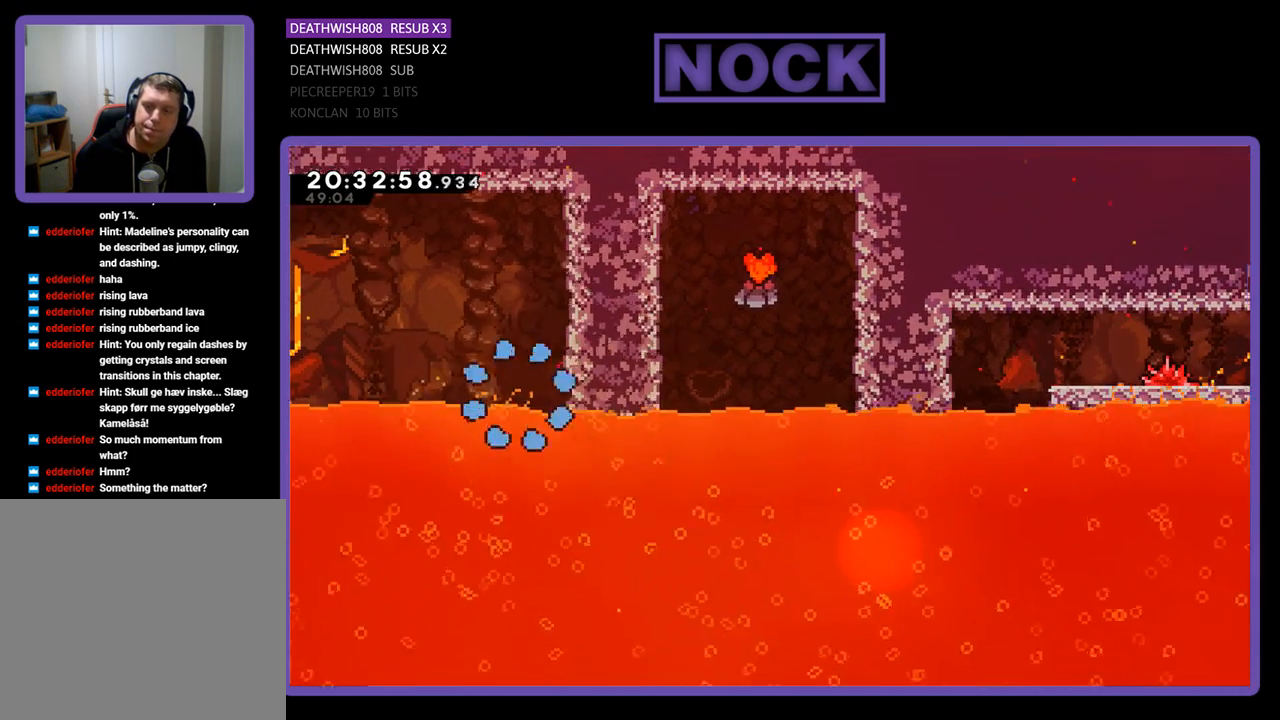
{"buttons": [], "left_stick": "center", "right_stick": "center", "events": []}
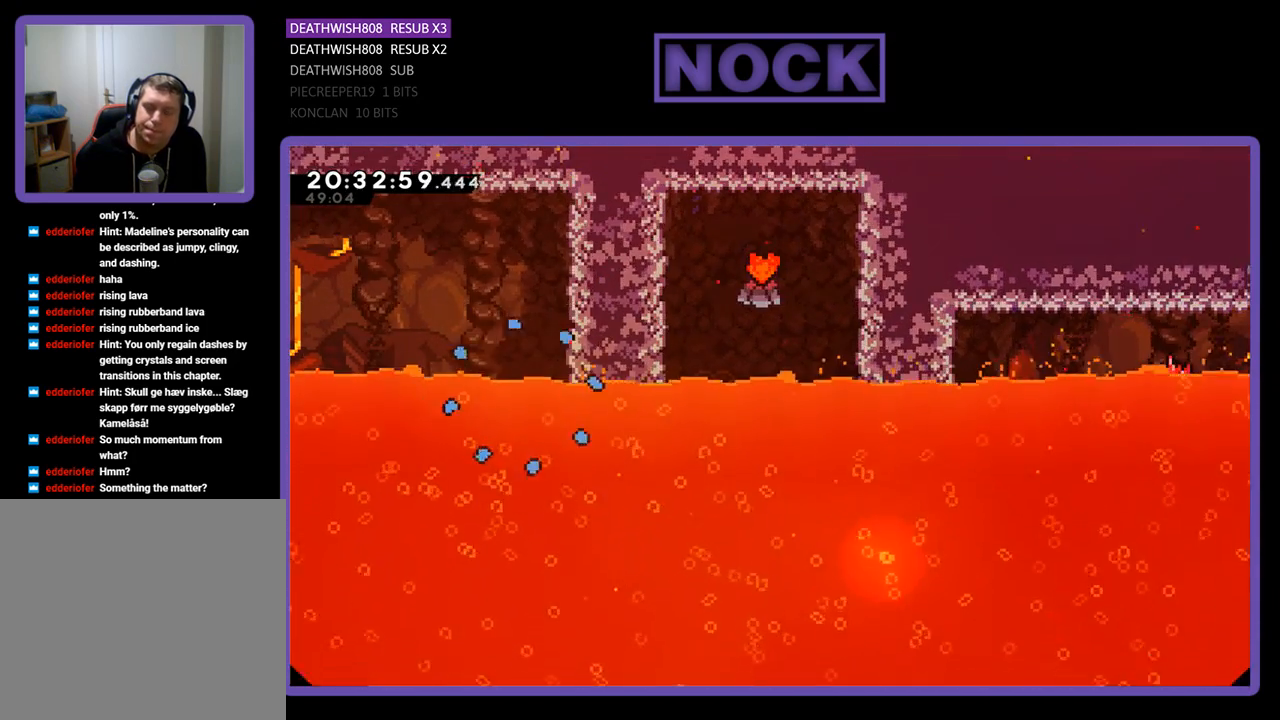
{"buttons": [], "left_stick": "center", "right_stick": "center", "events": []}
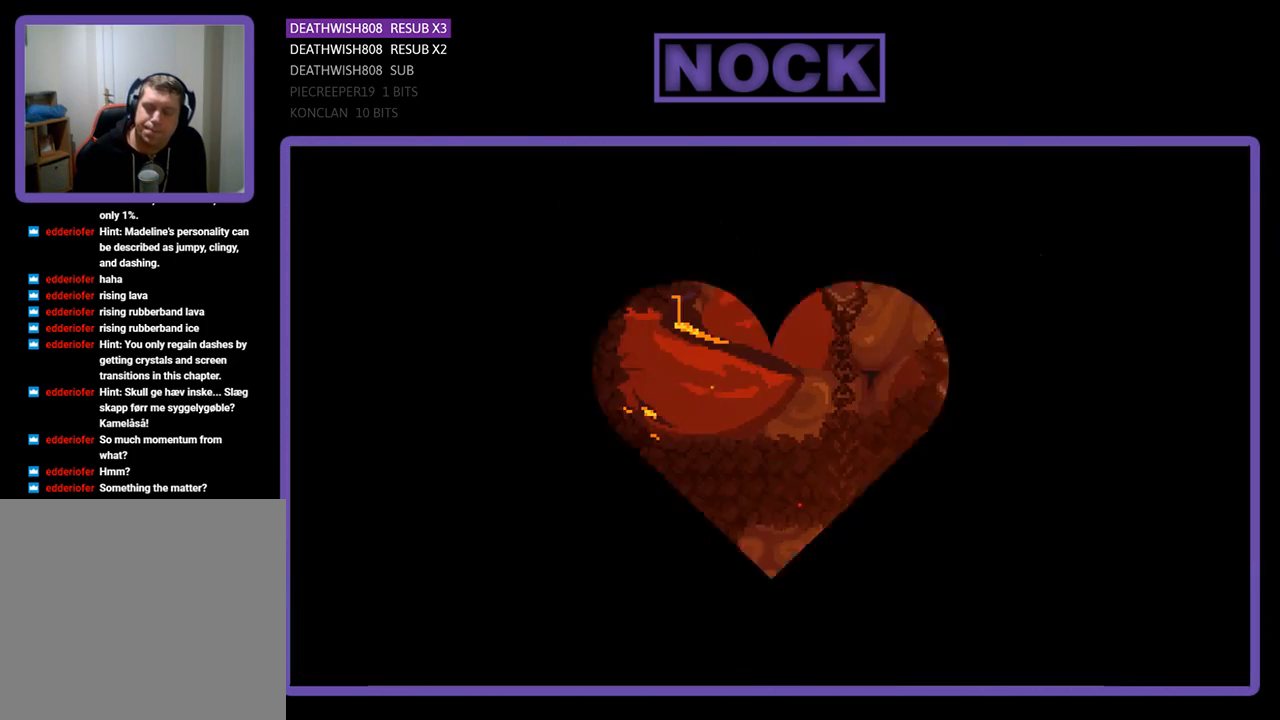
{"buttons": ["DPAD_RIGHT"], "left_stick": "center", "right_stick": "center", "events": [[500, "DPAD_RIGHT", "down"]]}
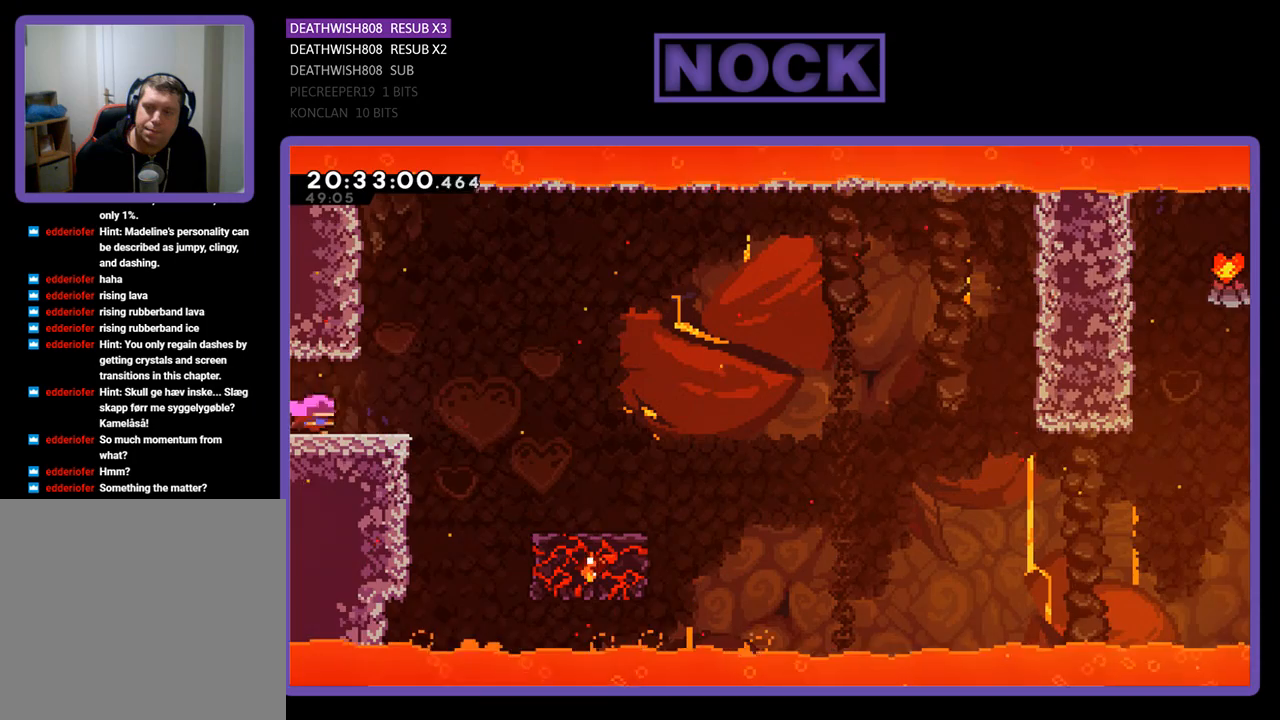
{"buttons": ["CROSS", "R2", "DPAD_RIGHT"], "left_stick": "center", "right_stick": "center", "events": [[67, "R2", "down"], [400, "CROSS", "down"]]}
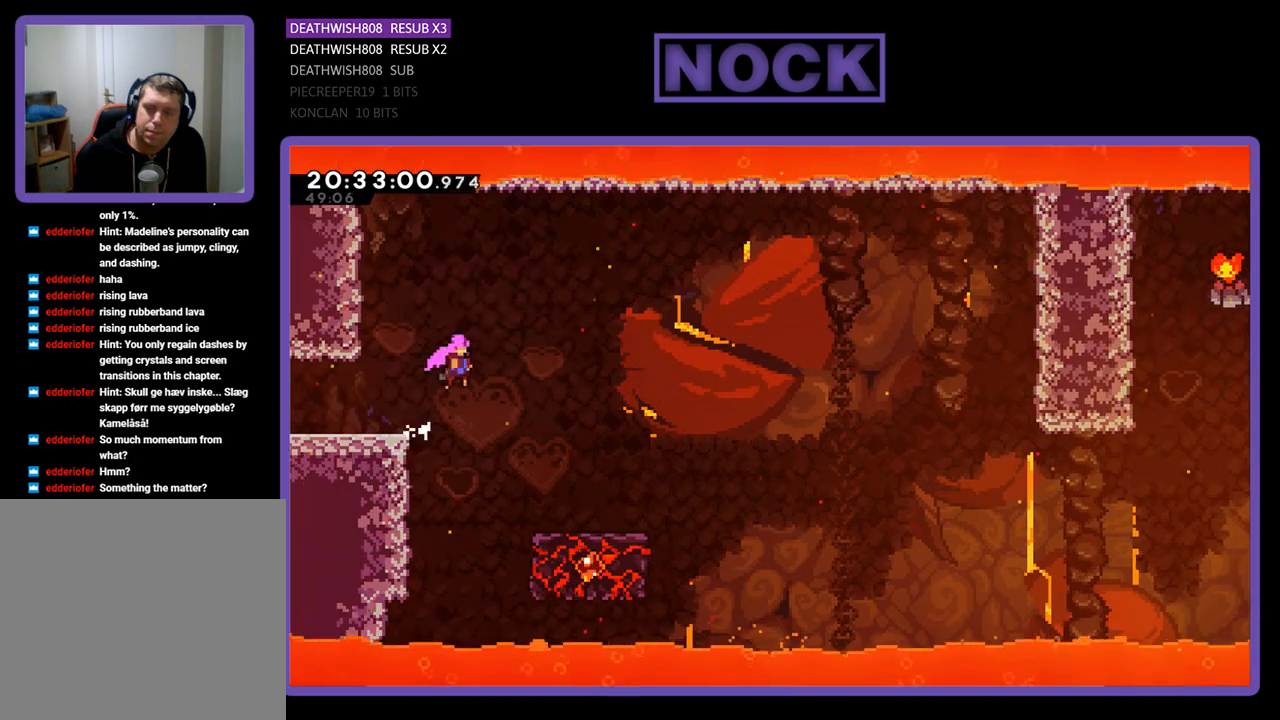
{"buttons": ["R2"], "left_stick": "center", "right_stick": "center", "events": [[233, "CROSS", "up"], [500, "DPAD_RIGHT", "up"]]}
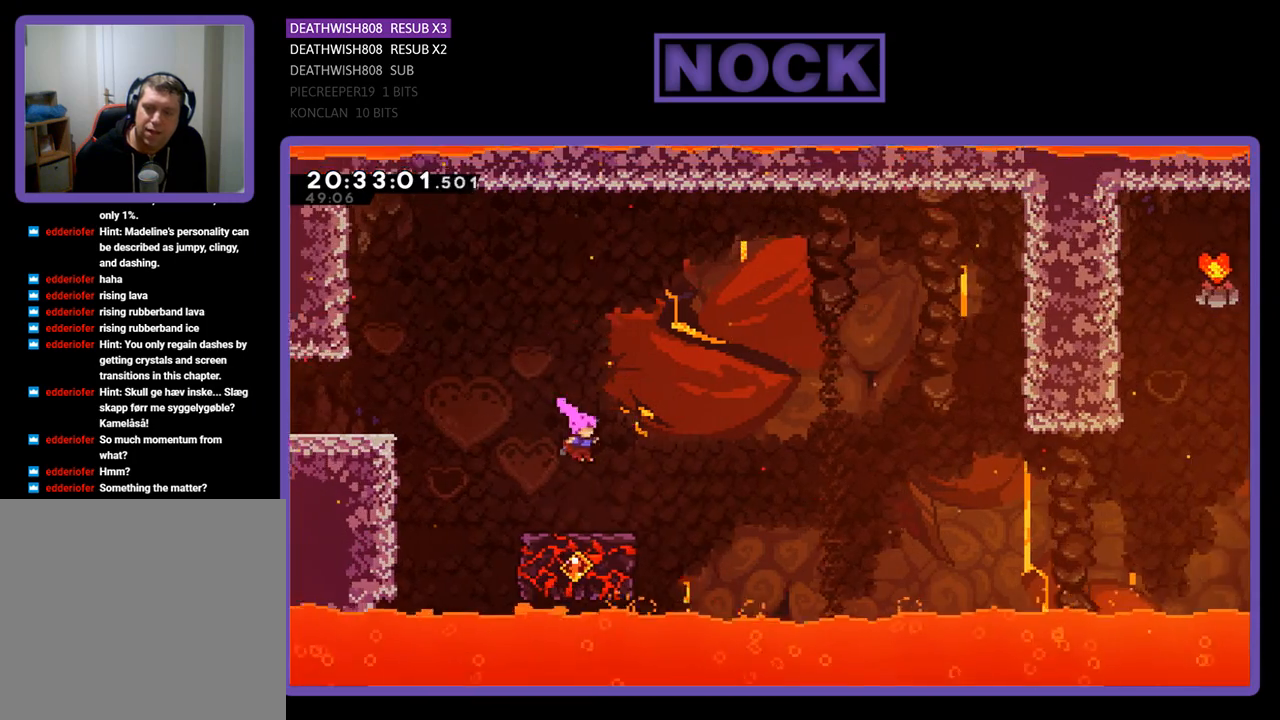
{"buttons": ["CROSS", "R2", "DPAD_UP", "DPAD_RIGHT"], "left_stick": "center", "right_stick": "center", "events": [[133, "DPAD_RIGHT", "down"], [133, "DPAD_UP", "down"], [367, "CROSS", "down"]]}
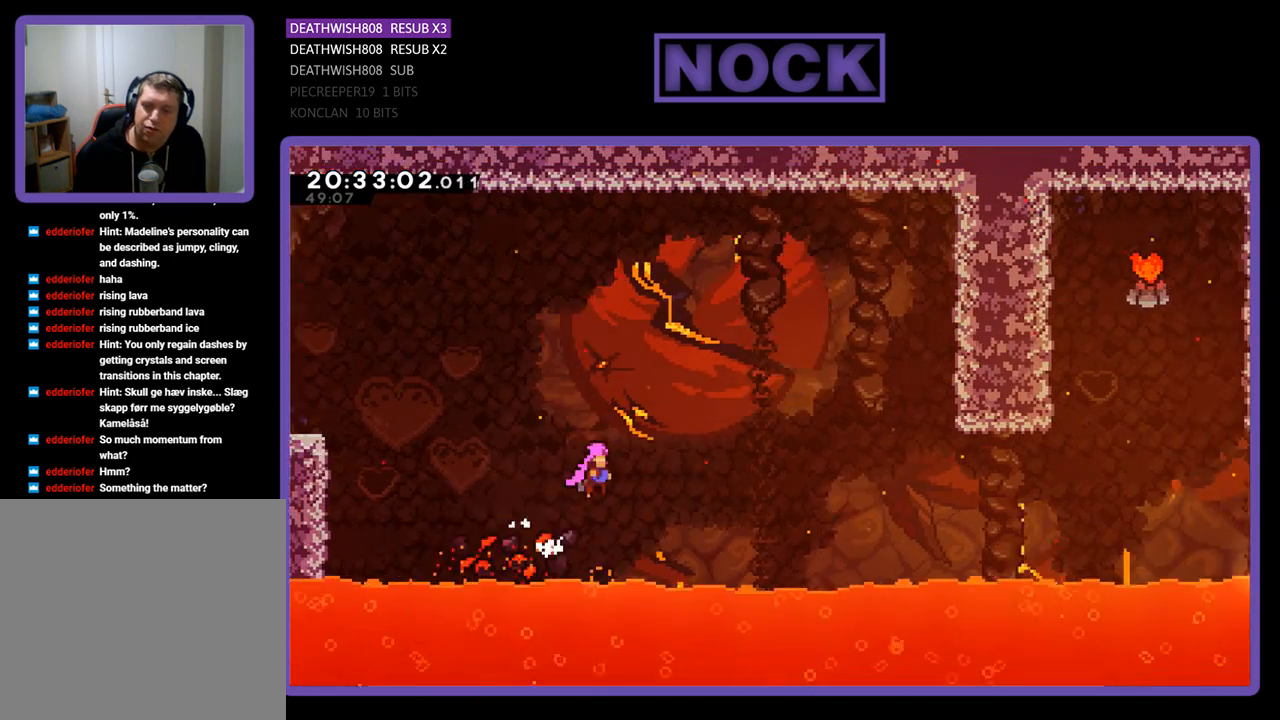
{"buttons": ["CIRCLE", "R2", "DPAD_UP", "DPAD_RIGHT"], "left_stick": "center", "right_stick": "center", "events": [[400, "CROSS", "up"], [500, "CIRCLE", "down"]]}
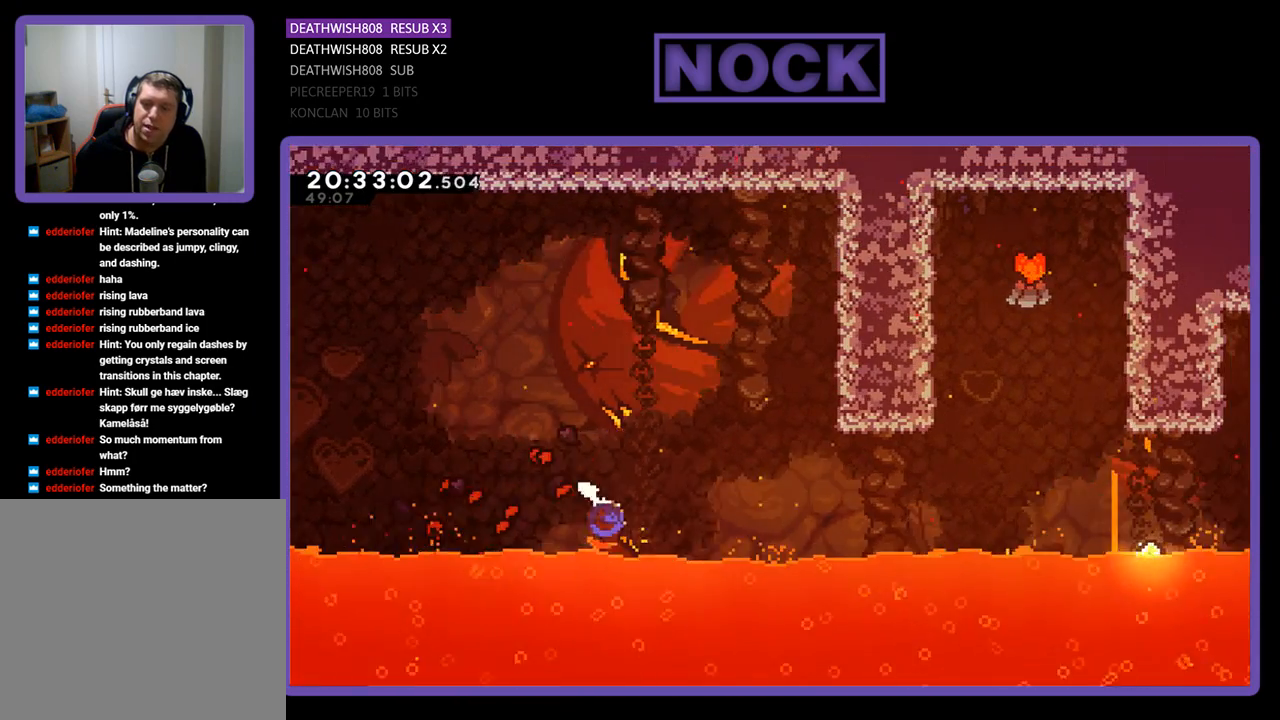
{"buttons": ["R2", "DPAD_UP", "DPAD_RIGHT"], "left_stick": "center", "right_stick": "center", "events": [[333, "CIRCLE", "up"]]}